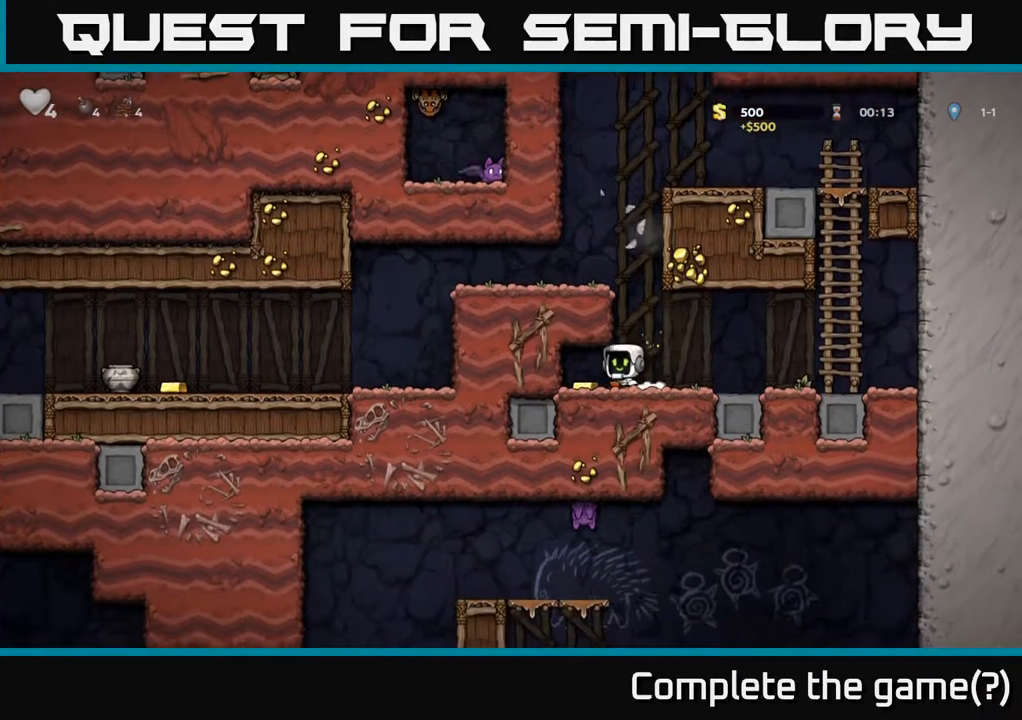
Gameplay with a controller (Xbox layout); each line is a JSON object with the inputs held at the frame after it (dt_ms = milliseconds from this image to that frame). "events" lists button and stick changes between this image and that frame as [ms after this image, input, new state], when the widget could be followed in between.
{"dt_ms": 500, "buttons": [], "left_stick": "left", "right_stick": "center", "events": [[167, "left_stick", "right"], [383, "left_stick", "left"], [417, "X", "down"], [467, "X", "up"]]}
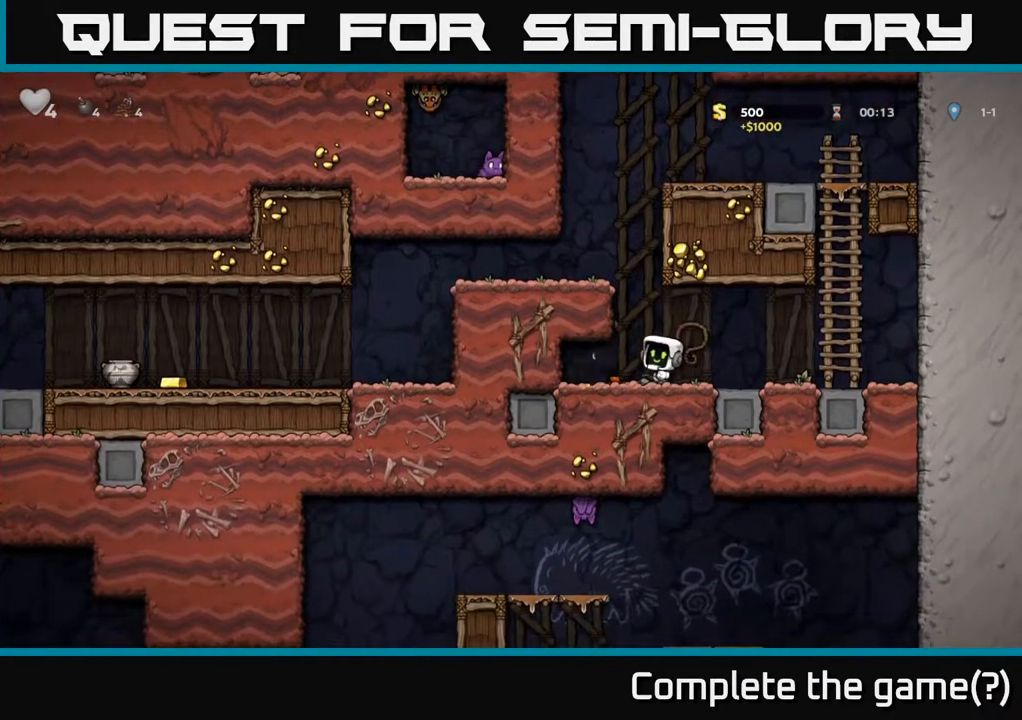
{"dt_ms": 500, "buttons": [], "left_stick": "down", "right_stick": "center", "events": [[33, "left_stick", "down"], [100, "left_stick", "center"], [167, "left_stick", "left"], [283, "left_stick", "down"], [300, "X", "down"], [350, "X", "up"]]}
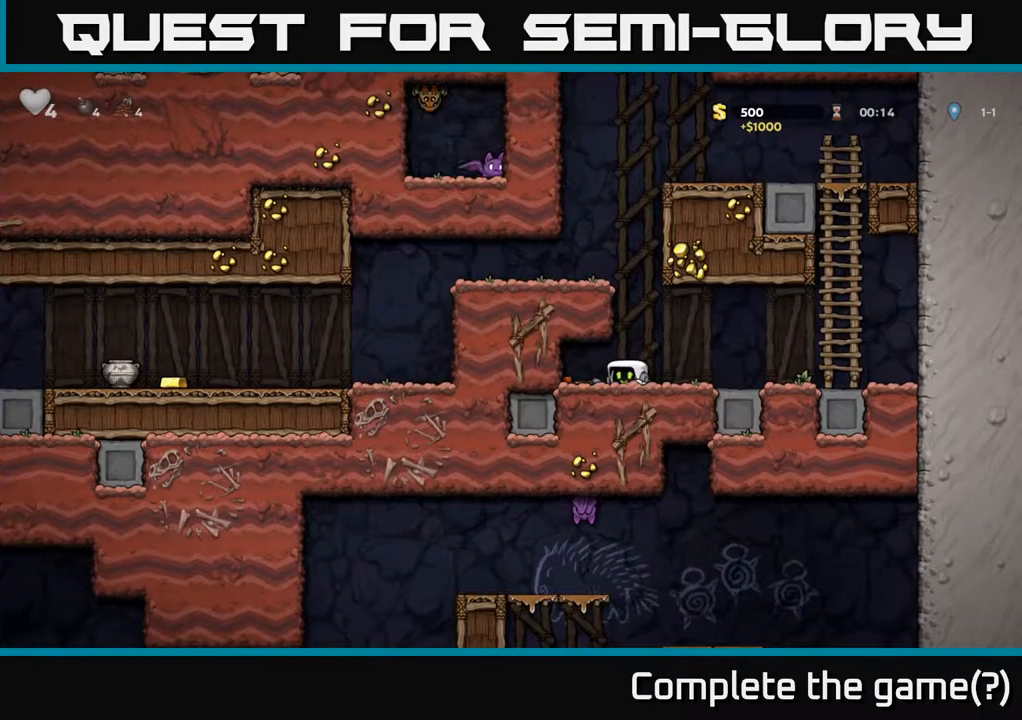
{"dt_ms": 500, "buttons": [], "left_stick": "right", "right_stick": "center", "events": [[50, "left_stick", "down-left"], [150, "left_stick", "left"], [283, "left_stick", "down"], [317, "X", "down"], [383, "X", "up"], [500, "left_stick", "right"]]}
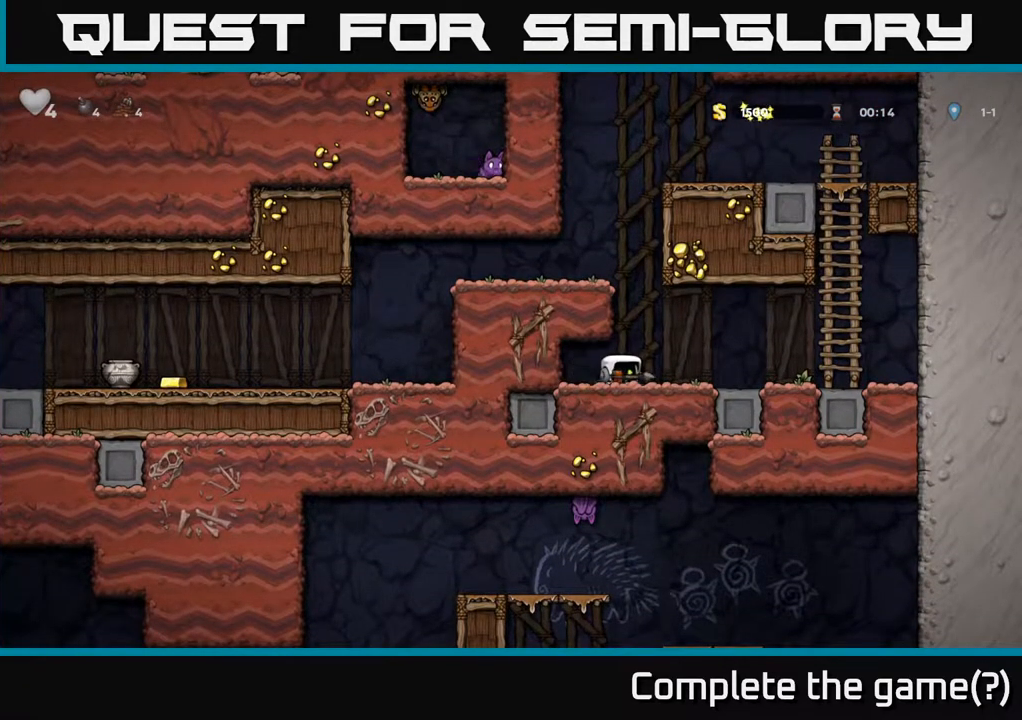
{"dt_ms": 500, "buttons": ["A"], "left_stick": "left", "right_stick": "center", "events": [[83, "A", "down"], [83, "left_stick", "left"], [267, "A", "up"], [450, "A", "down"]]}
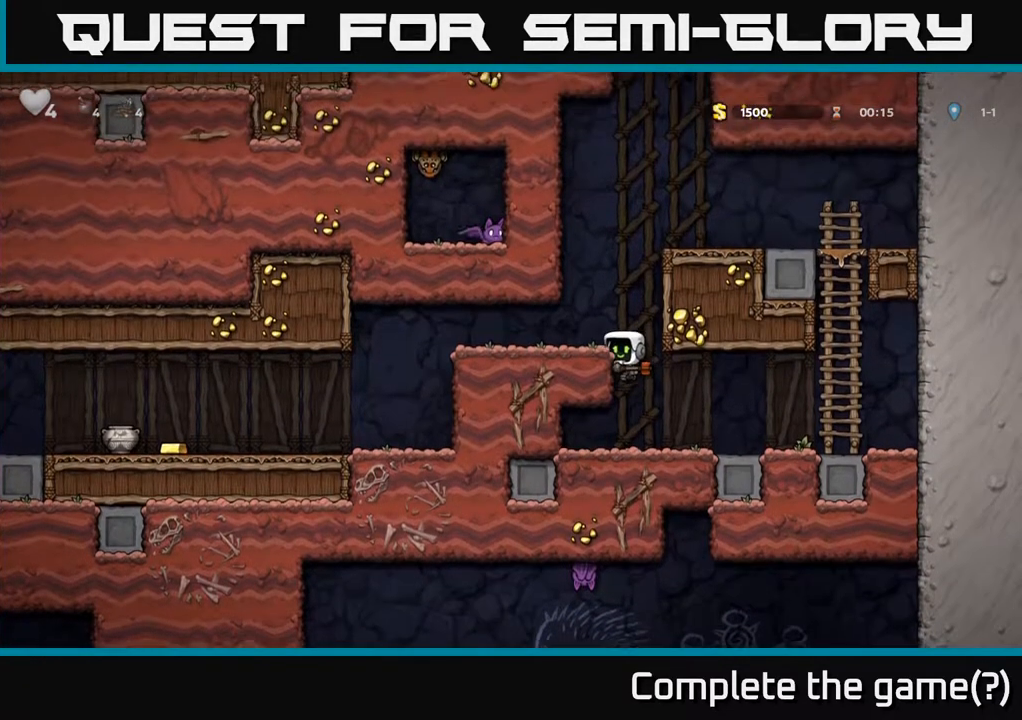
{"dt_ms": 500, "buttons": [], "left_stick": "left", "right_stick": "center", "events": [[100, "A", "up"]]}
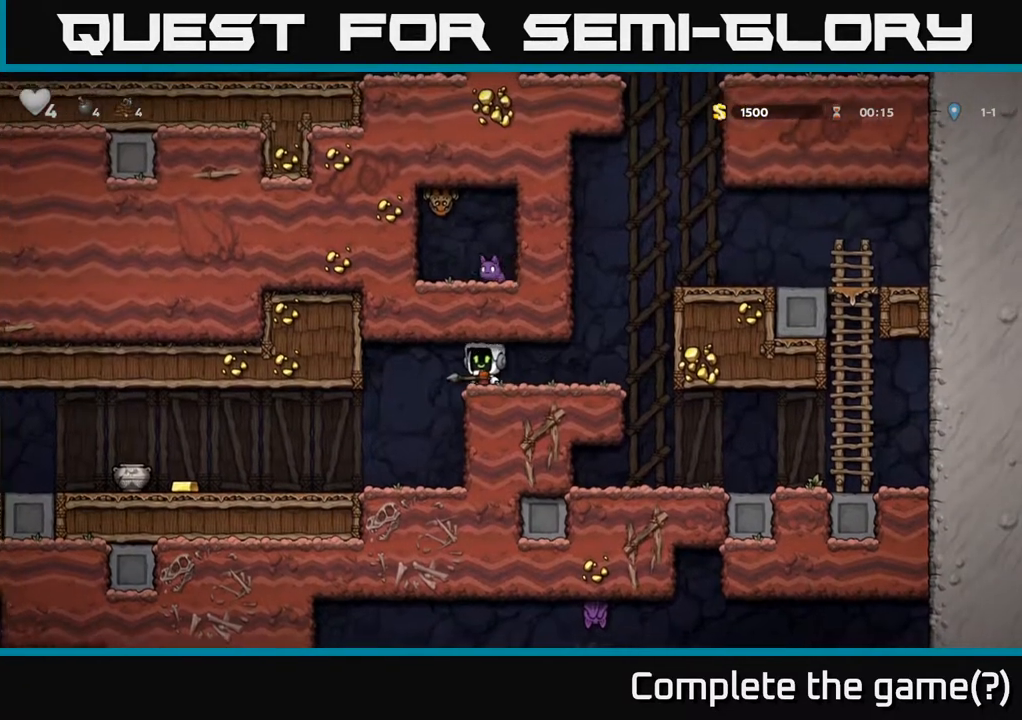
{"dt_ms": 500, "buttons": [], "left_stick": "left", "right_stick": "center", "events": []}
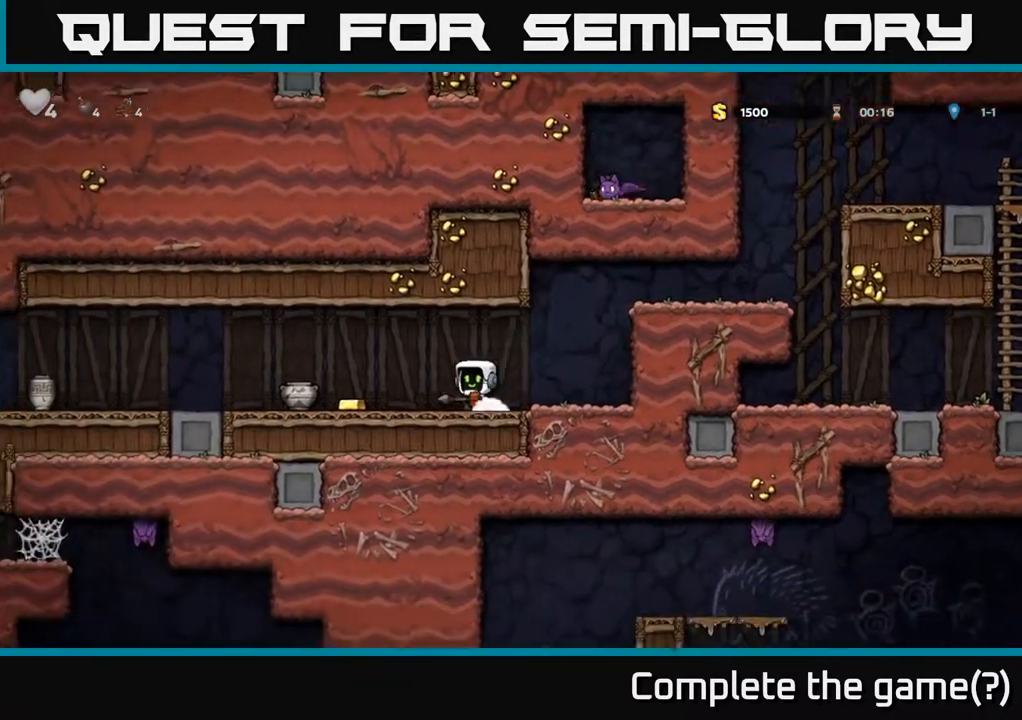
{"dt_ms": 500, "buttons": [], "left_stick": "right", "right_stick": "center", "events": [[217, "X", "down"], [283, "X", "up"], [283, "left_stick", "right"]]}
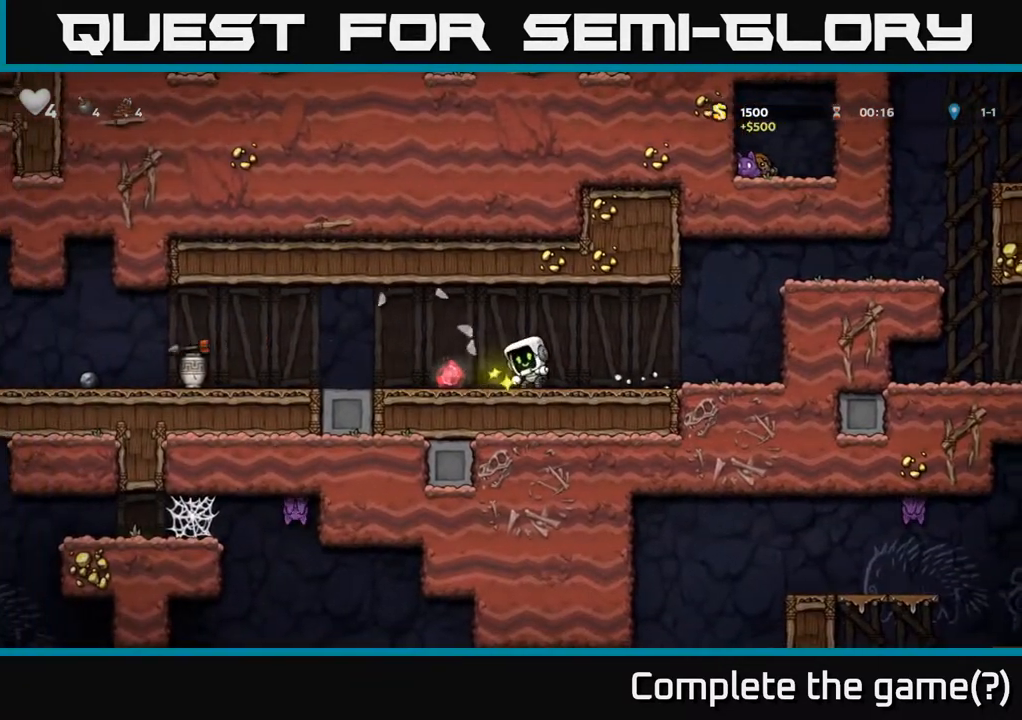
{"dt_ms": 500, "buttons": [], "left_stick": "left", "right_stick": "center", "events": [[33, "left_stick", "left"]]}
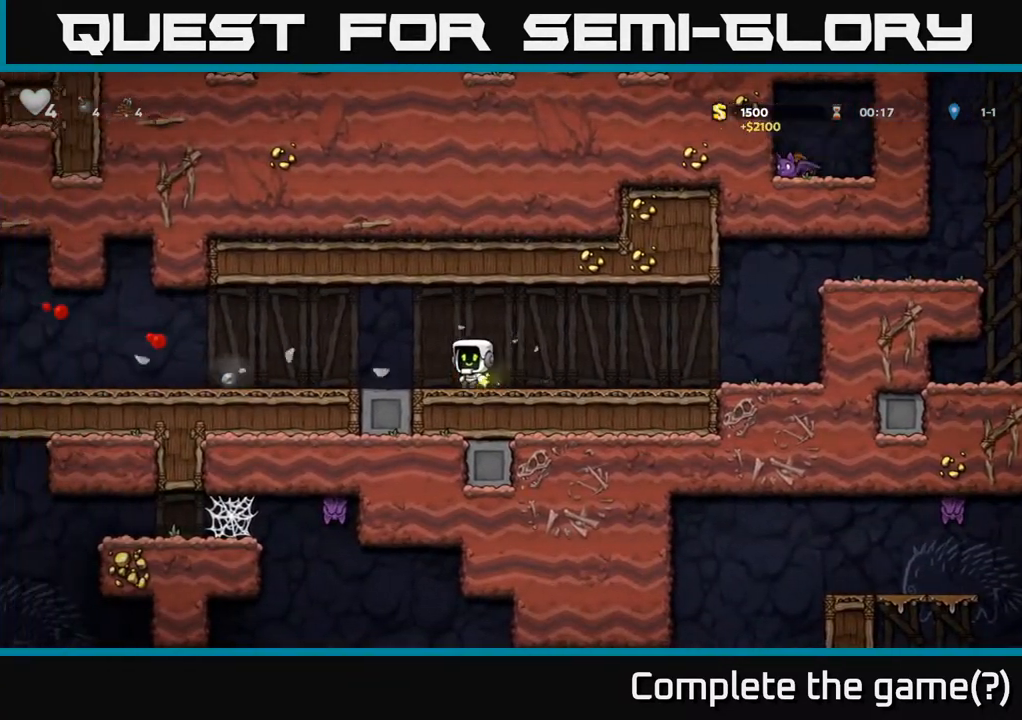
{"dt_ms": 500, "buttons": [], "left_stick": "left", "right_stick": "center", "events": [[167, "left_stick", "center"], [300, "left_stick", "left"]]}
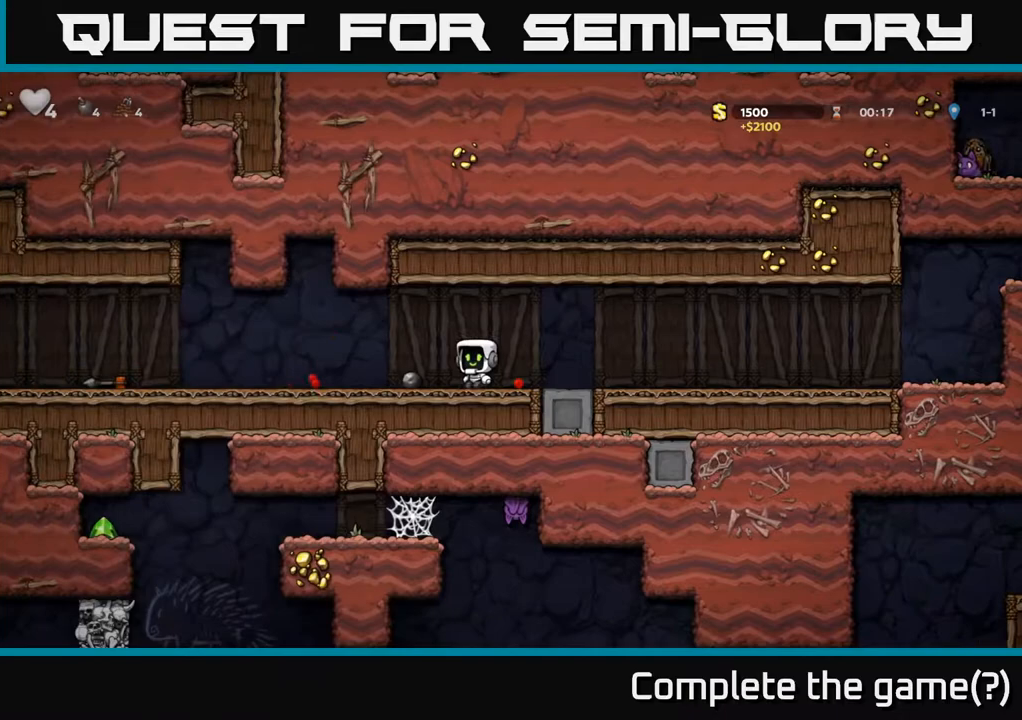
{"dt_ms": 500, "buttons": [], "left_stick": "left", "right_stick": "center", "events": [[150, "left_stick", "down"], [167, "X", "down"], [250, "X", "up"], [283, "left_stick", "left"]]}
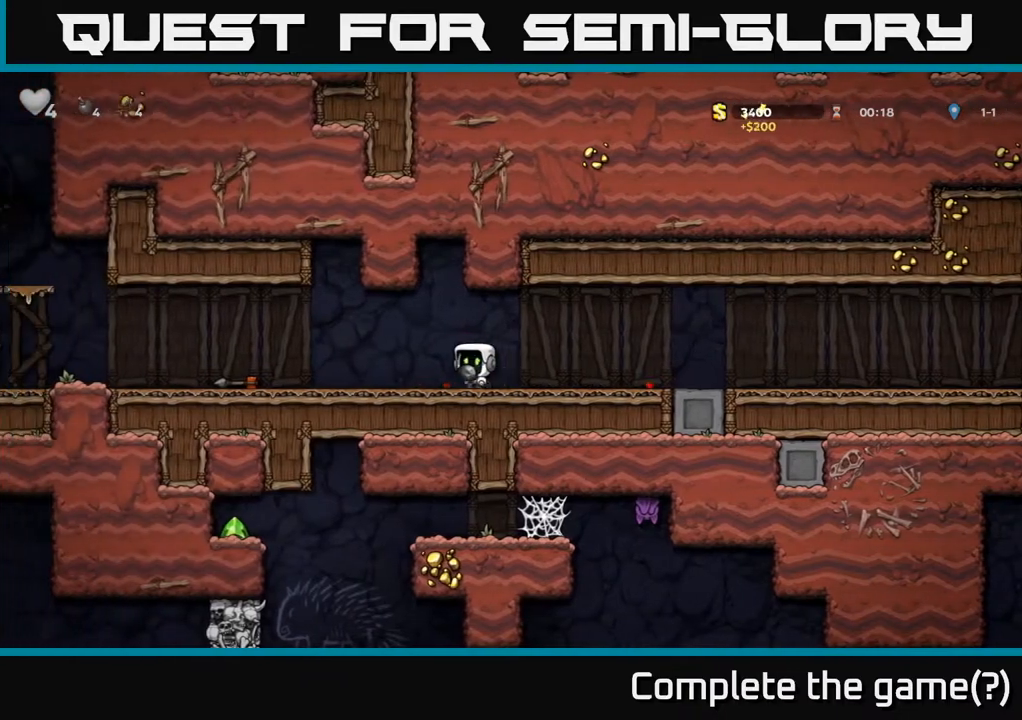
{"dt_ms": 500, "buttons": [], "left_stick": "left", "right_stick": "center", "events": [[183, "X", "down"], [250, "X", "up"], [300, "left_stick", "center"], [417, "left_stick", "left"]]}
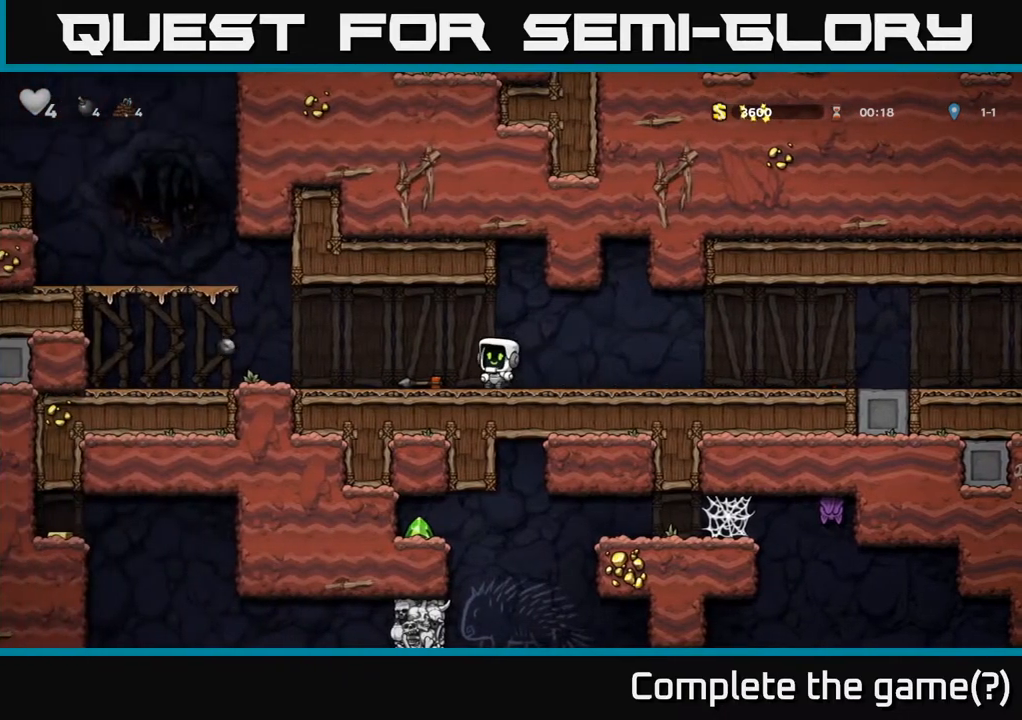
{"dt_ms": 500, "buttons": [], "left_stick": "left", "right_stick": "center", "events": [[133, "left_stick", "down"], [183, "X", "down"], [300, "X", "up"], [300, "left_stick", "left"]]}
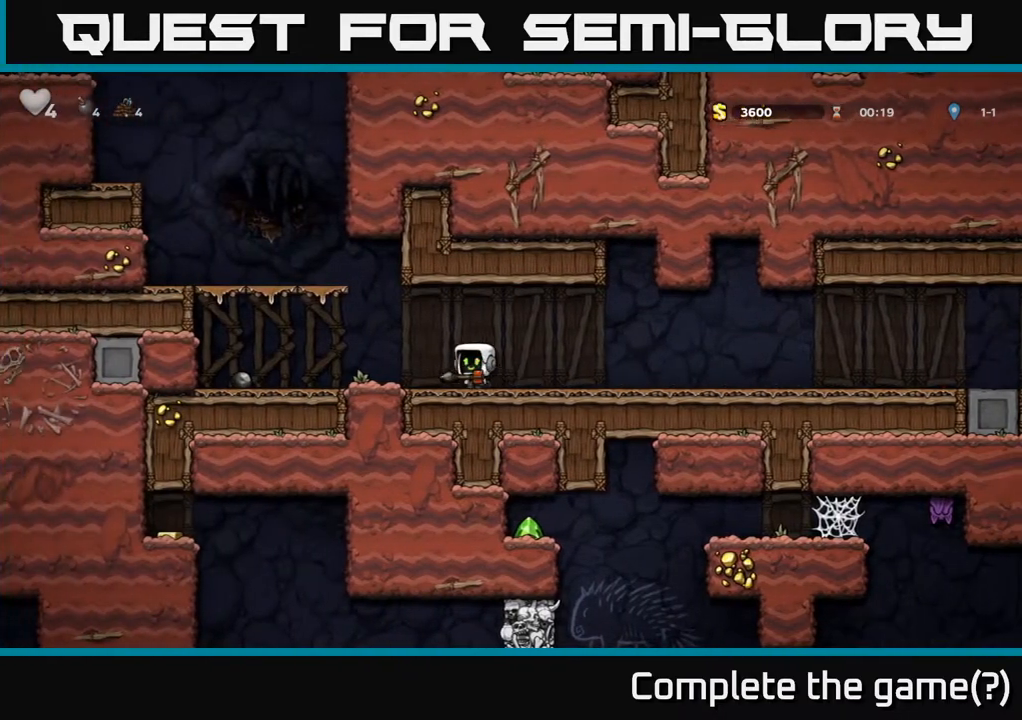
{"dt_ms": 500, "buttons": ["A"], "left_stick": "left", "right_stick": "center", "events": [[383, "A", "down"]]}
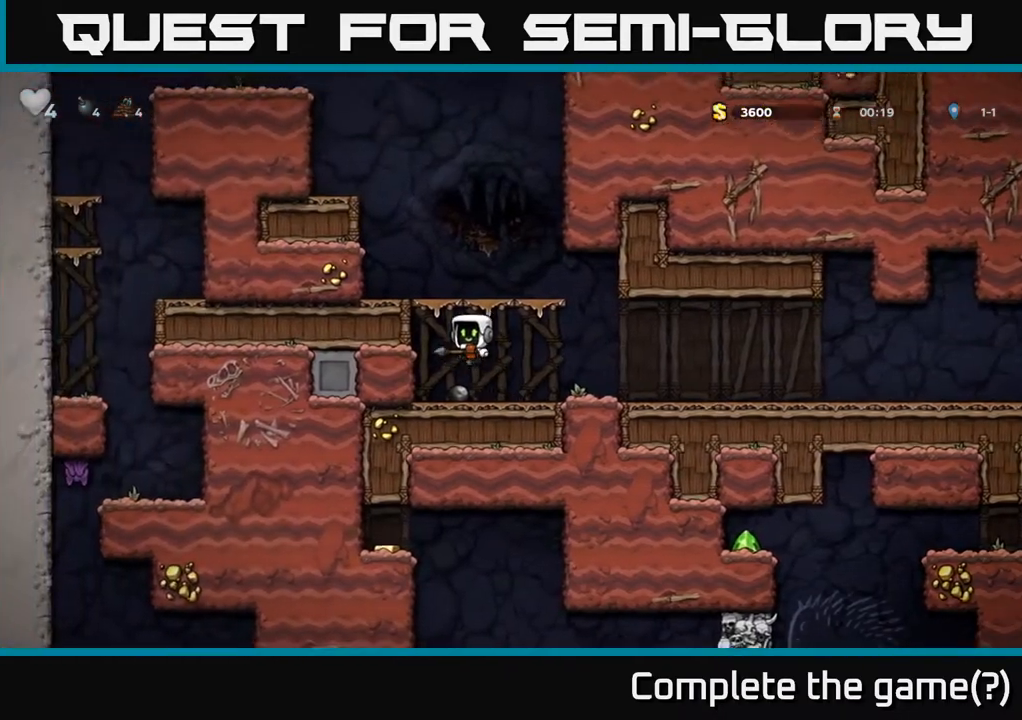
{"dt_ms": 500, "buttons": [], "left_stick": "center", "right_stick": "center", "events": [[83, "A", "up"], [217, "A", "down"], [367, "A", "up"], [483, "left_stick", "center"]]}
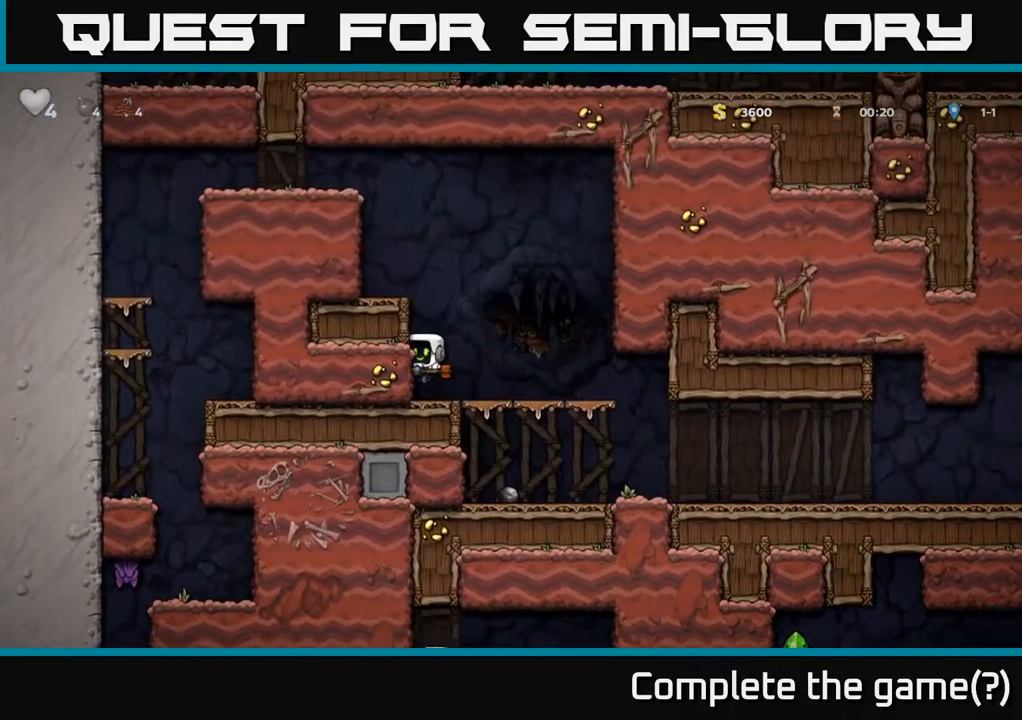
{"dt_ms": 500, "buttons": [], "left_stick": "left", "right_stick": "center", "events": [[200, "A", "down"], [250, "left_stick", "left"], [333, "A", "up"]]}
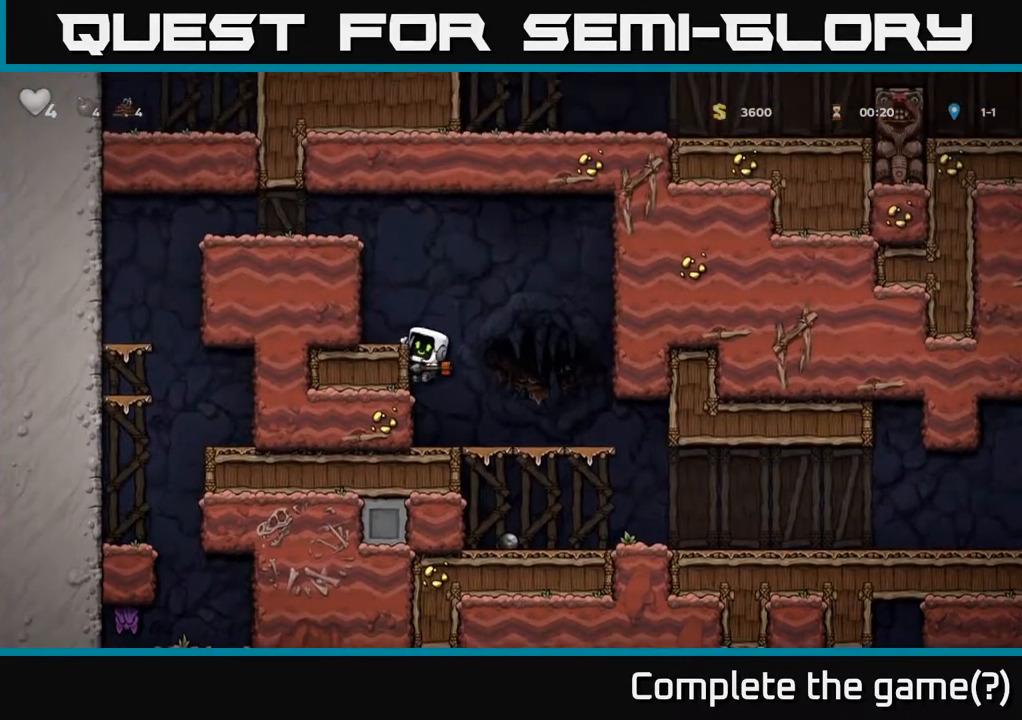
{"dt_ms": 500, "buttons": ["A"], "left_stick": "left", "right_stick": "center", "events": [[17, "A", "down"], [167, "A", "up"], [250, "left_stick", "center"], [450, "A", "down"], [483, "left_stick", "left"]]}
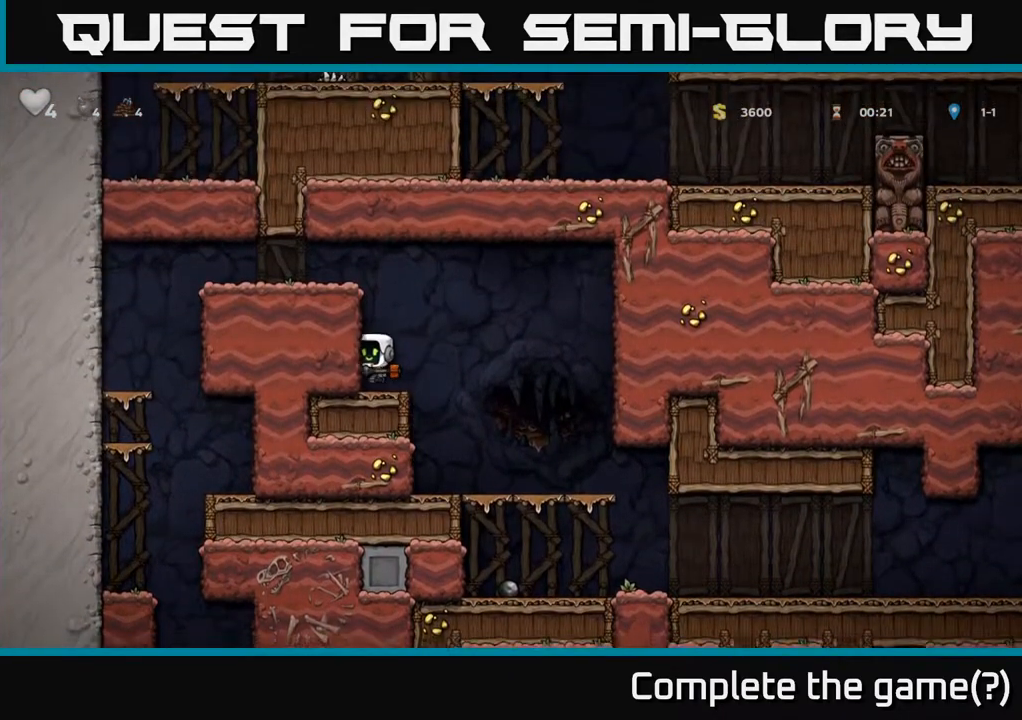
{"dt_ms": 500, "buttons": [], "left_stick": "left", "right_stick": "center", "events": [[150, "A", "up"], [317, "A", "down"], [467, "A", "up"]]}
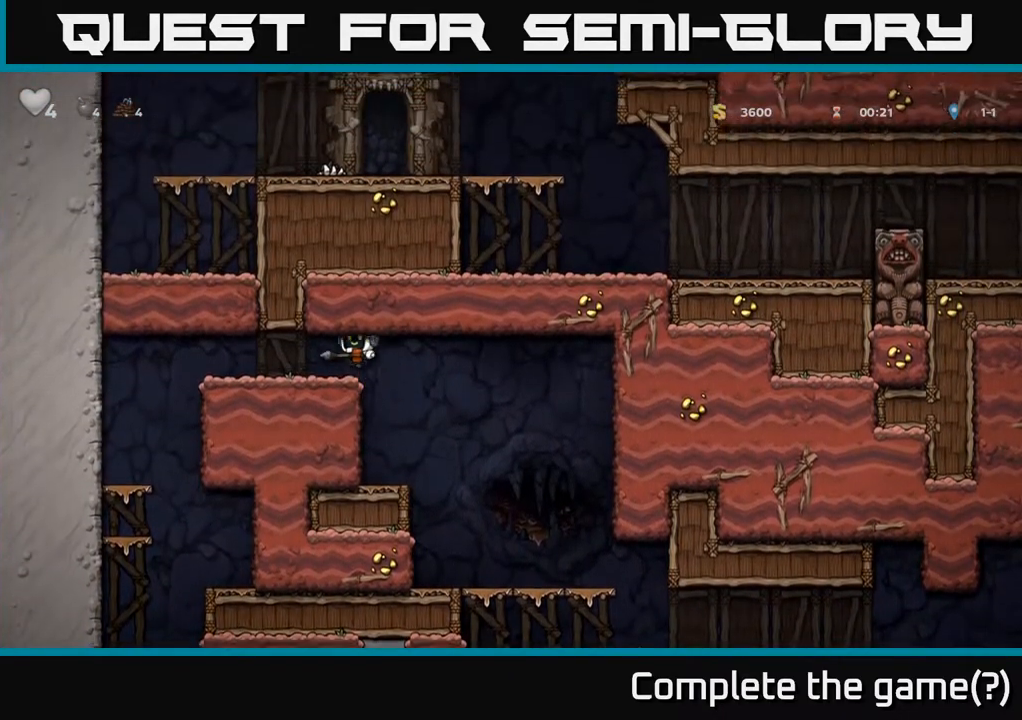
{"dt_ms": 500, "buttons": [], "left_stick": "left", "right_stick": "center", "events": []}
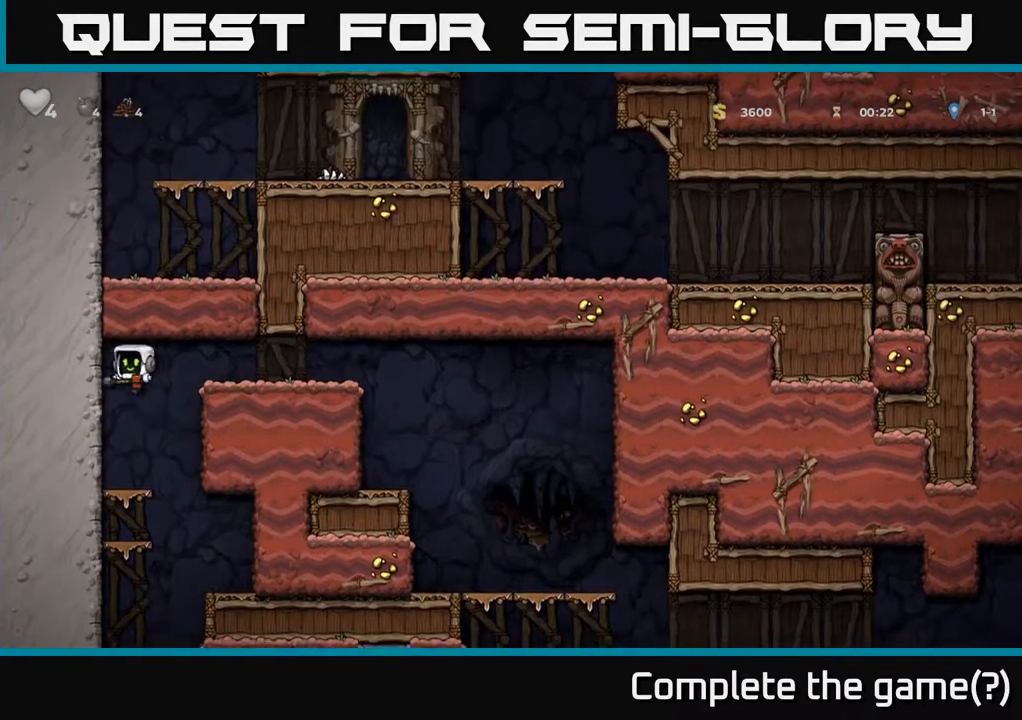
{"dt_ms": 500, "buttons": [], "left_stick": "down-left", "right_stick": "center", "events": [[50, "left_stick", "center"], [183, "left_stick", "down-left"], [317, "A", "down"], [467, "A", "up"]]}
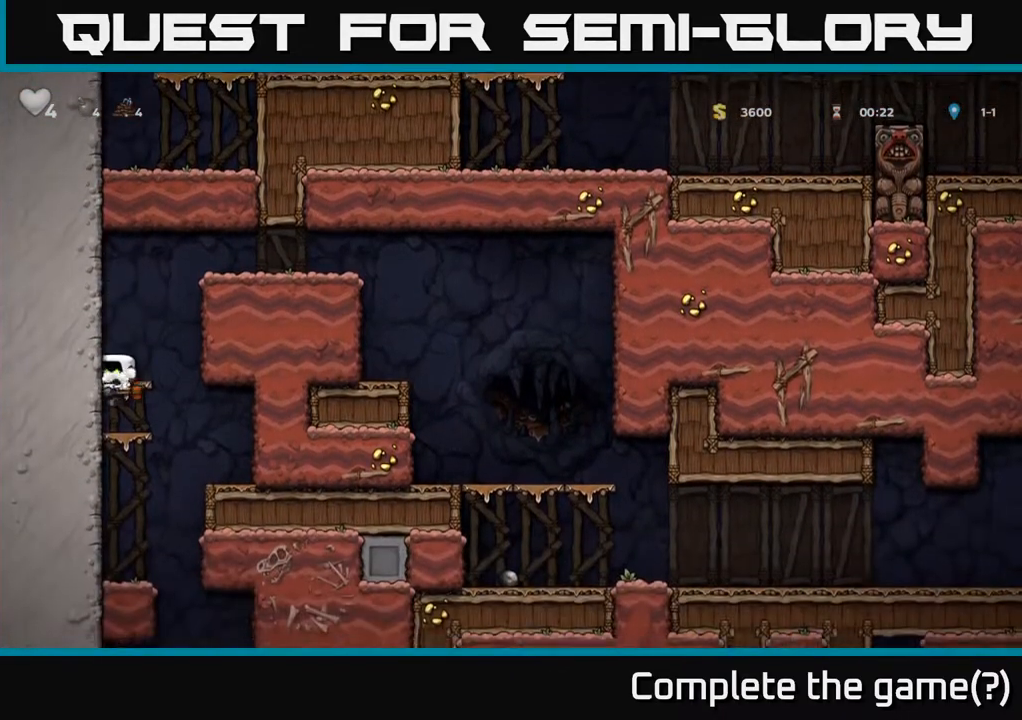
{"dt_ms": 500, "buttons": [], "left_stick": "center", "right_stick": "center", "events": [[117, "A", "down"], [250, "A", "up"], [433, "left_stick", "center"]]}
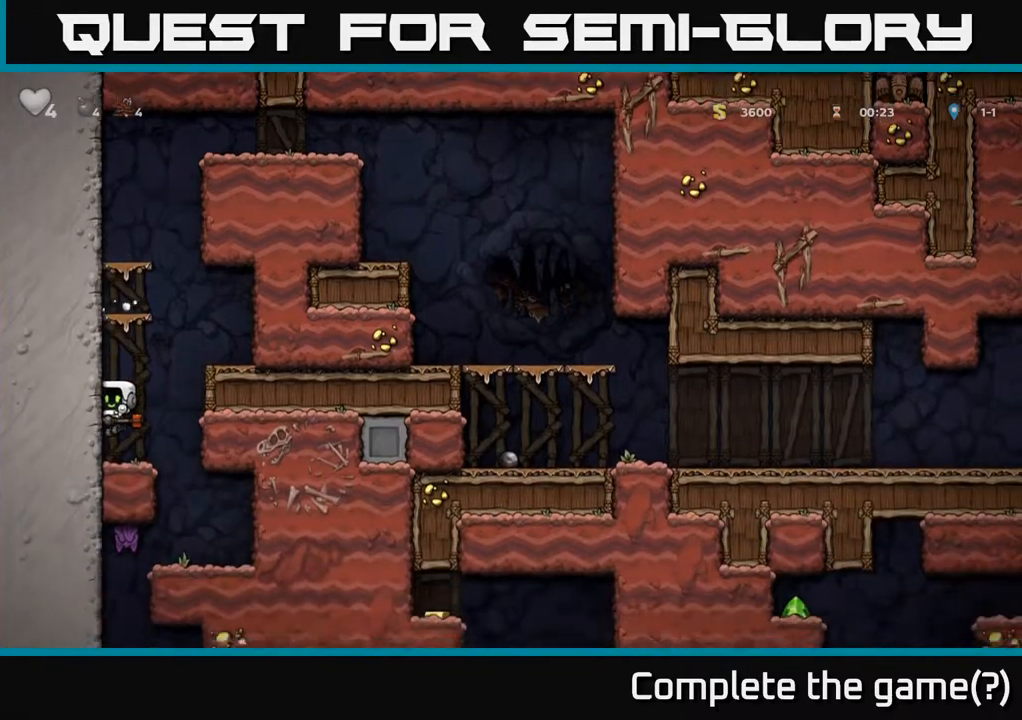
{"dt_ms": 500, "buttons": [], "left_stick": "left", "right_stick": "center", "events": [[50, "left_stick", "down"], [267, "left_stick", "center"], [317, "left_stick", "left"]]}
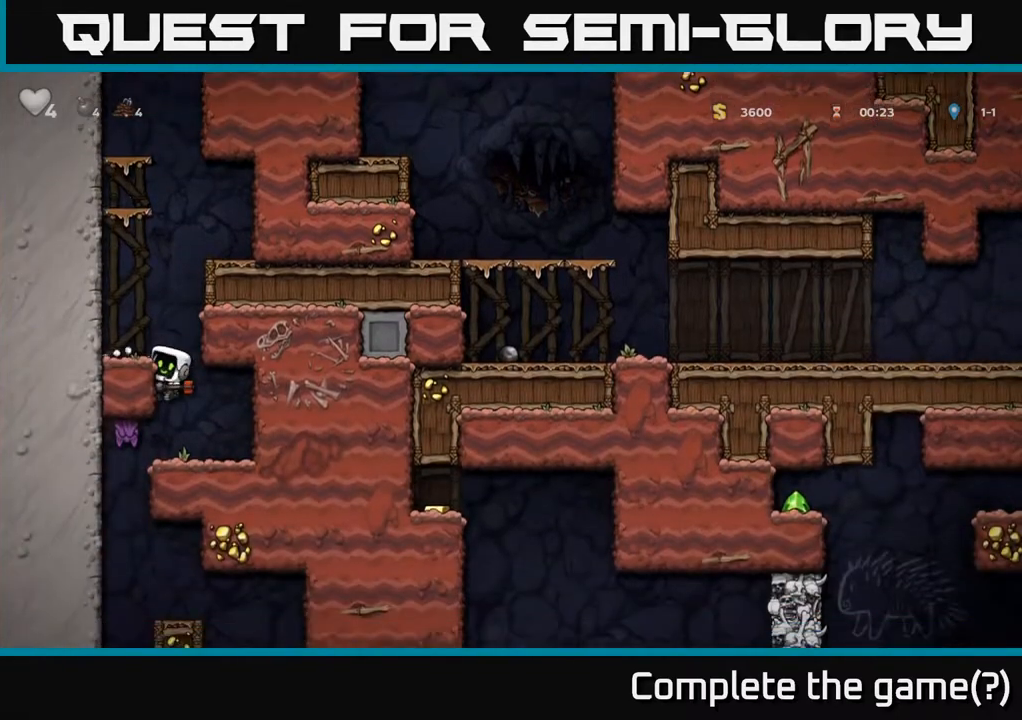
{"dt_ms": 500, "buttons": ["X"], "left_stick": "left", "right_stick": "center", "events": [[67, "A", "down"], [67, "left_stick", "down"], [167, "A", "up"], [333, "left_stick", "center"], [383, "left_stick", "left"], [500, "X", "down"]]}
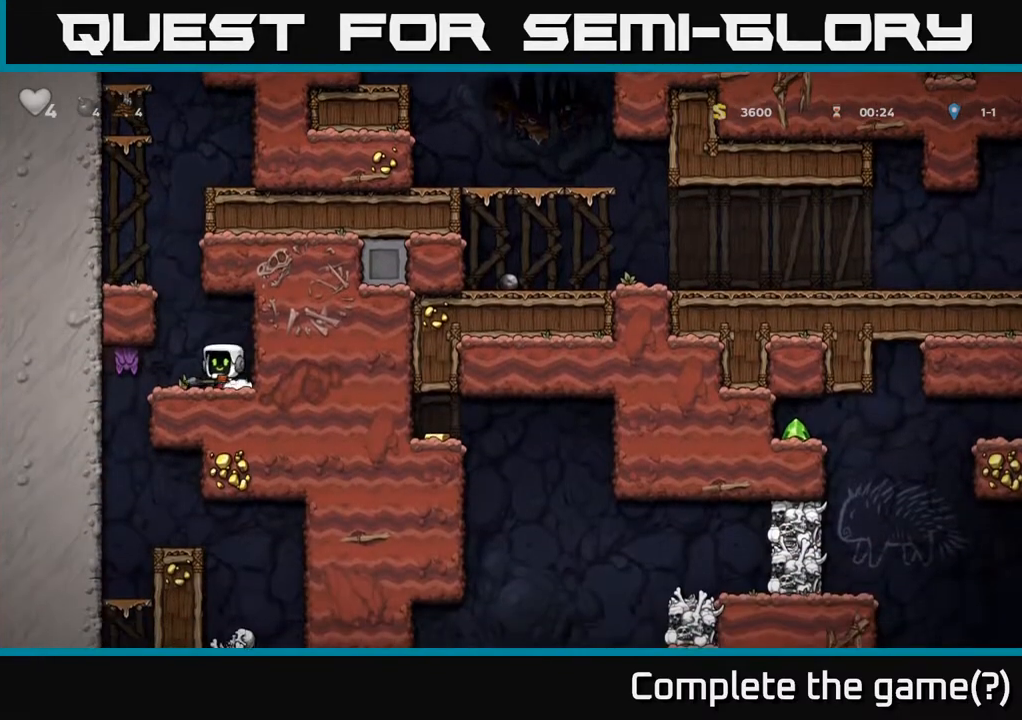
{"dt_ms": 500, "buttons": [], "left_stick": "center", "right_stick": "center", "events": [[67, "X", "up"], [83, "left_stick", "right"], [333, "left_stick", "center"]]}
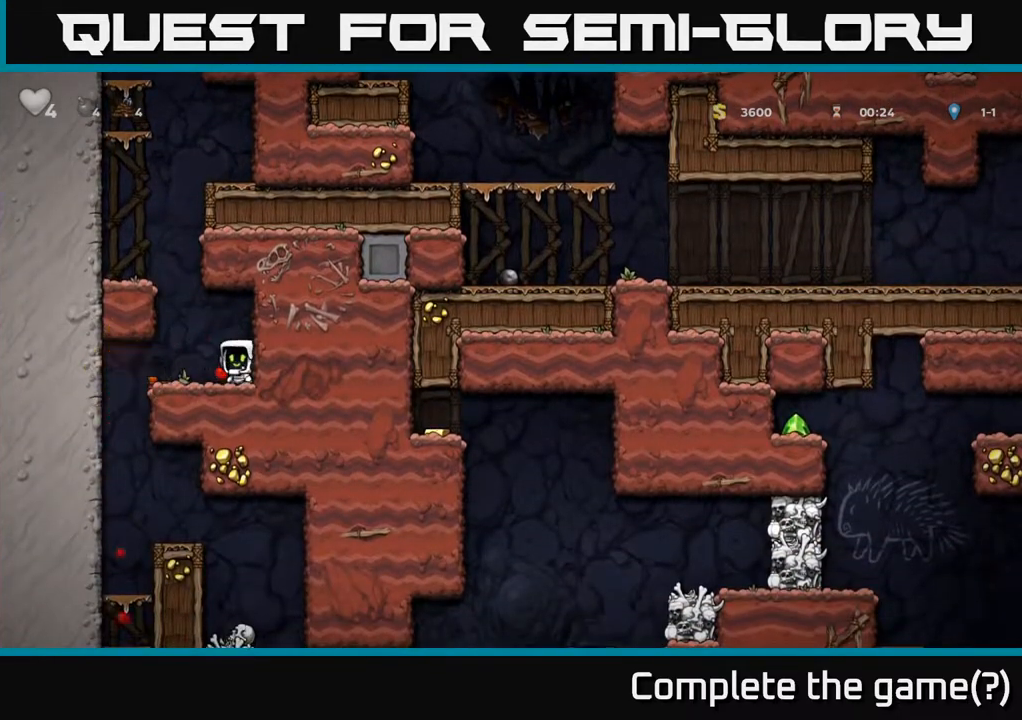
{"dt_ms": 500, "buttons": [], "left_stick": "down", "right_stick": "center", "events": [[83, "left_stick", "left"], [300, "left_stick", "down-left"], [350, "left_stick", "down"], [367, "X", "down"], [417, "X", "up"]]}
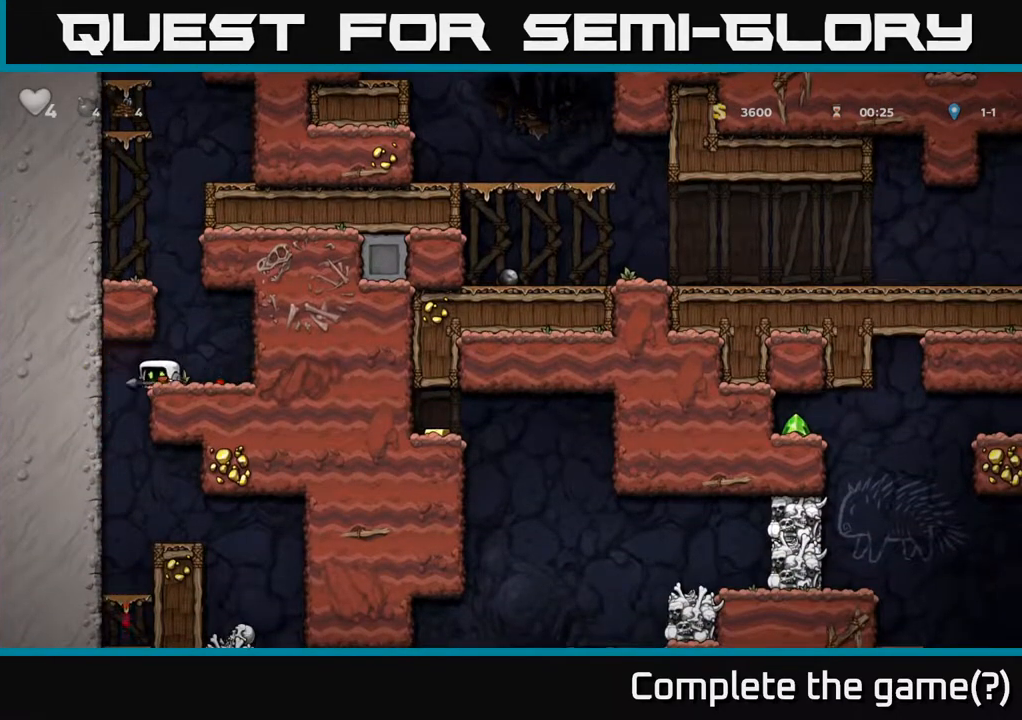
{"dt_ms": 500, "buttons": [], "left_stick": "down", "right_stick": "center", "events": [[17, "left_stick", "left"], [450, "left_stick", "down"]]}
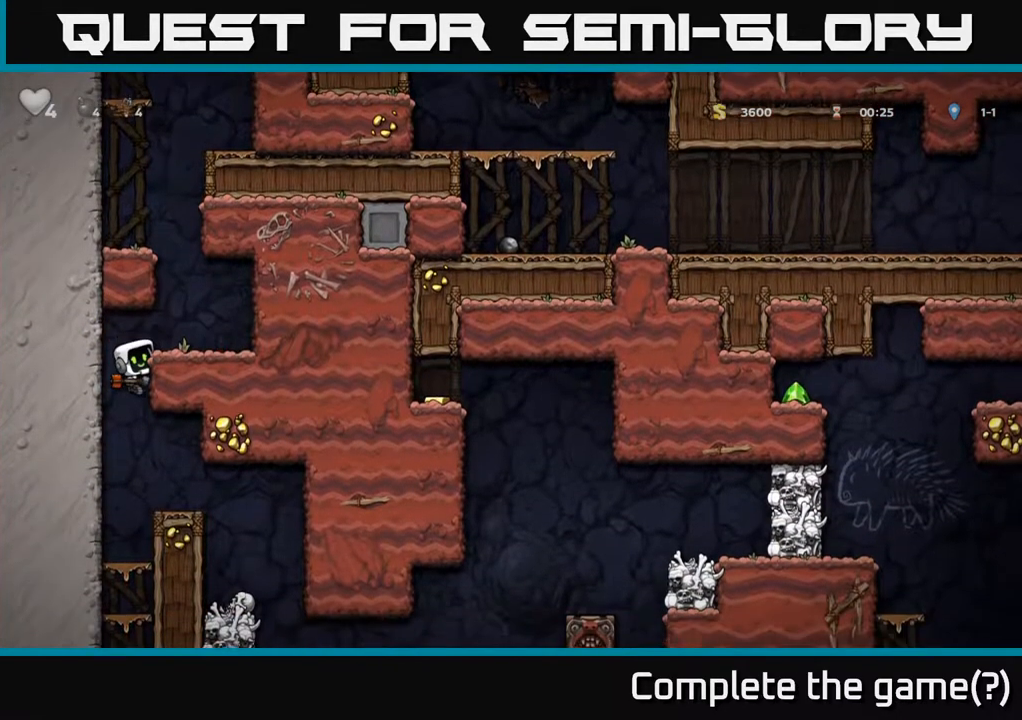
{"dt_ms": 500, "buttons": [], "left_stick": "center", "right_stick": "center"}
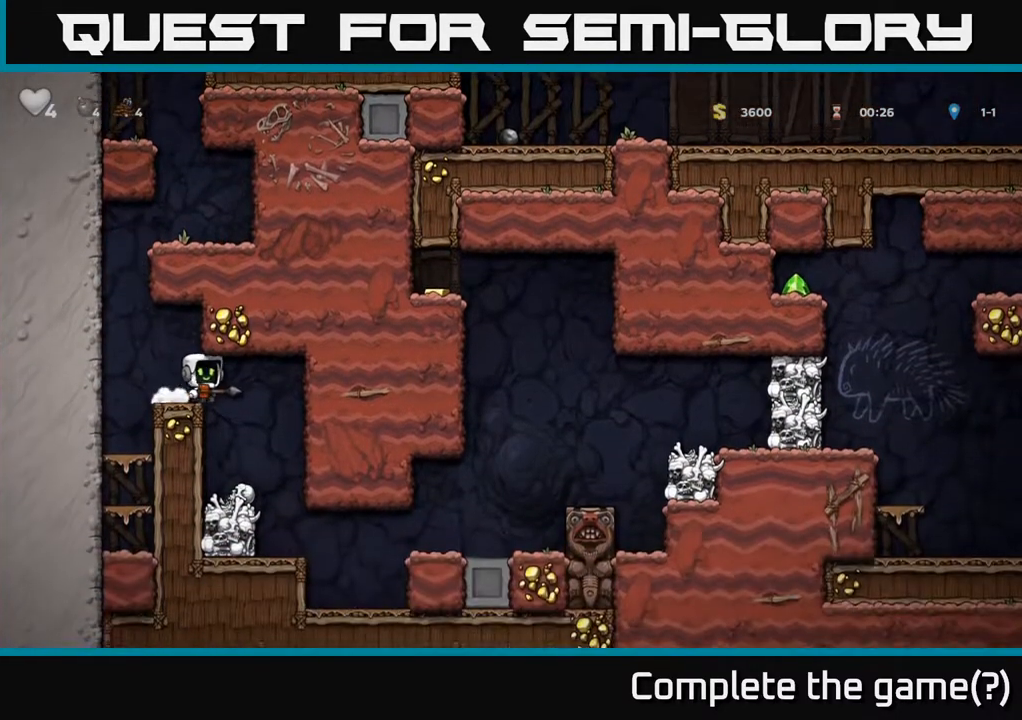
{"dt_ms": 500, "buttons": [], "left_stick": "center", "right_stick": "center"}
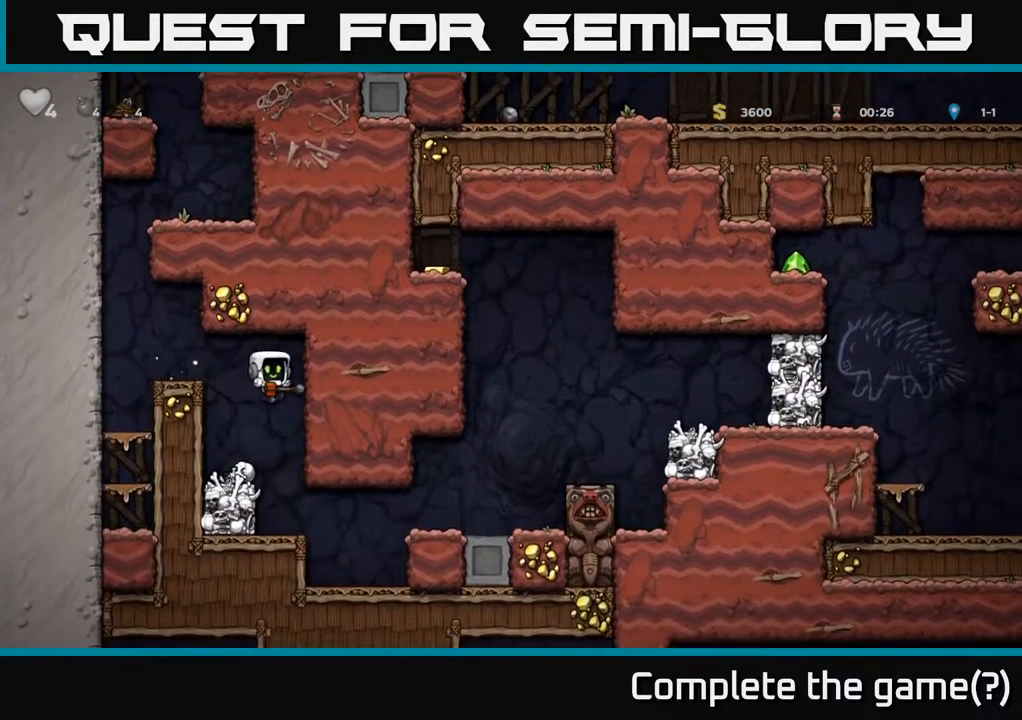
{"dt_ms": 1000, "buttons": ["A"], "left_stick": "center", "right_stick": "center"}